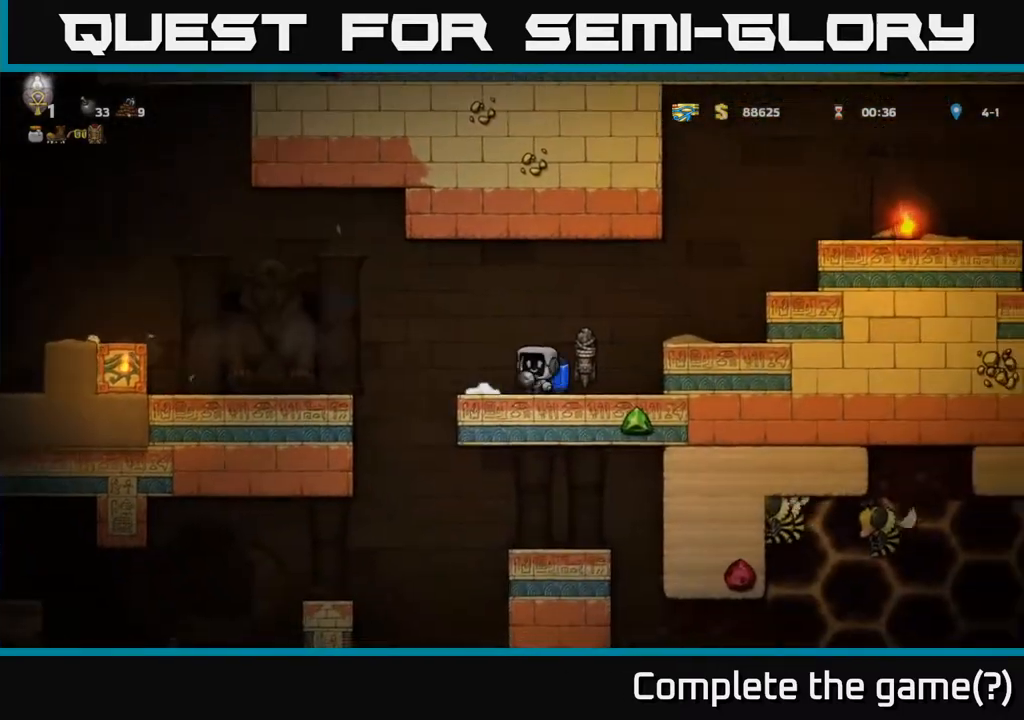
Gameplay with a controller (Xbox layout); each line is a JSON object with the inputs held at the frame after it. "events" lists button and stick changes between this image and that frame as [ms after this image, input, new state], when the widget could be followed in between. Not read: right_stick.
{"buttons": [], "left_stick": "center", "events": [[333, "left_stick", "up-right"], [433, "left_stick", "center"]]}
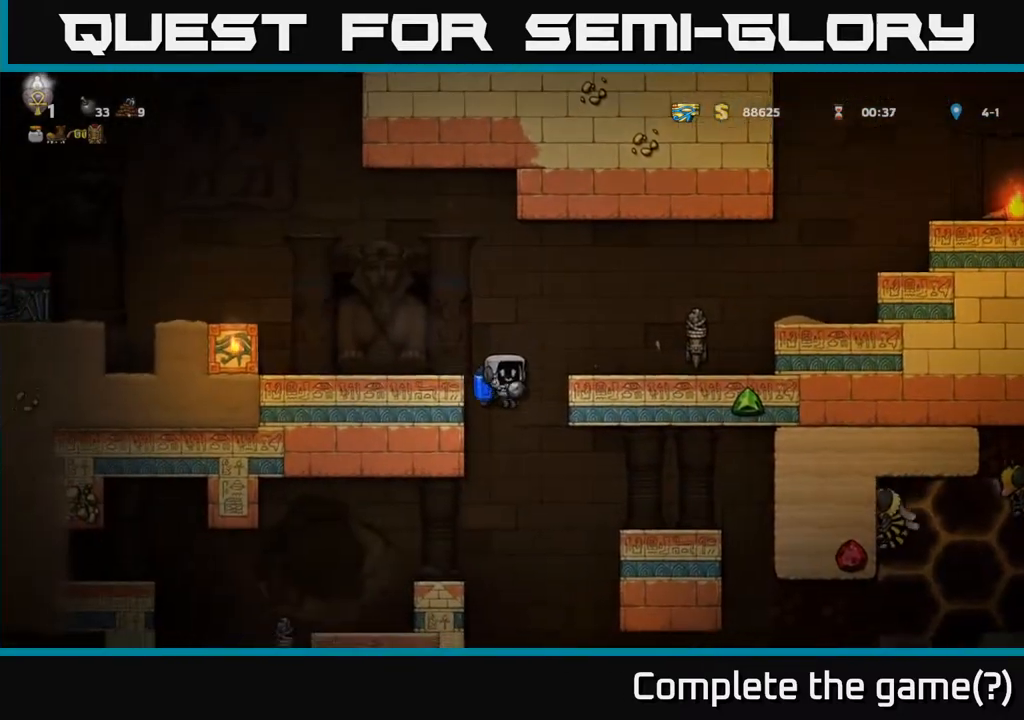
{"buttons": [], "left_stick": "center", "events": [[167, "left_stick", "left"], [250, "A", "down"], [350, "A", "up"], [367, "left_stick", "center"]]}
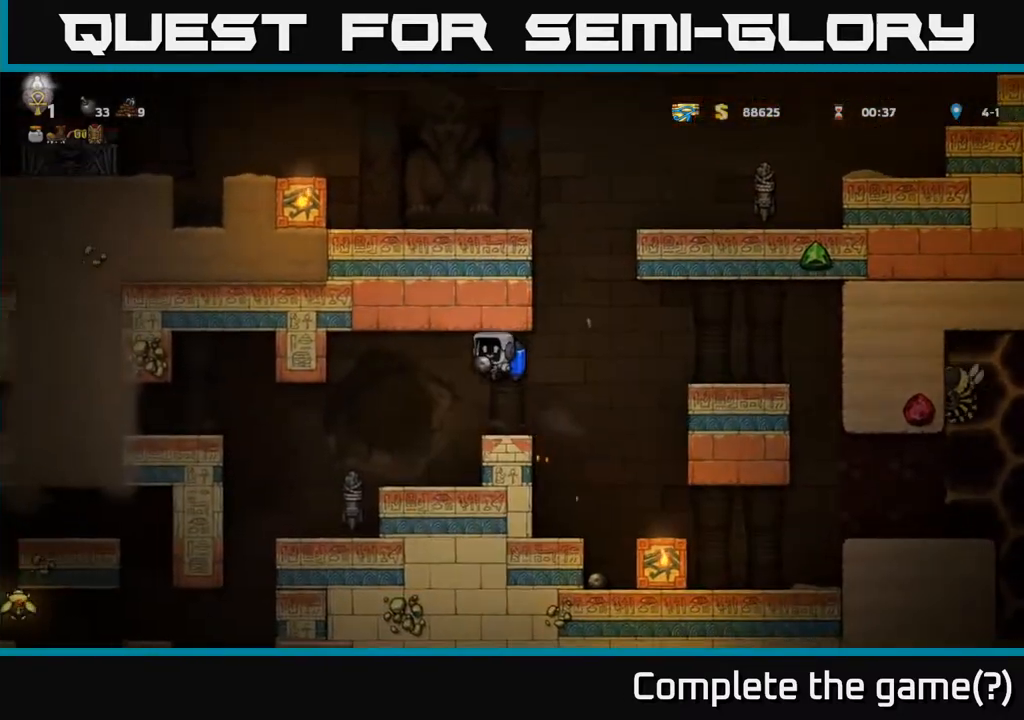
{"buttons": [], "left_stick": "center", "events": [[283, "left_stick", "left"], [450, "left_stick", "center"]]}
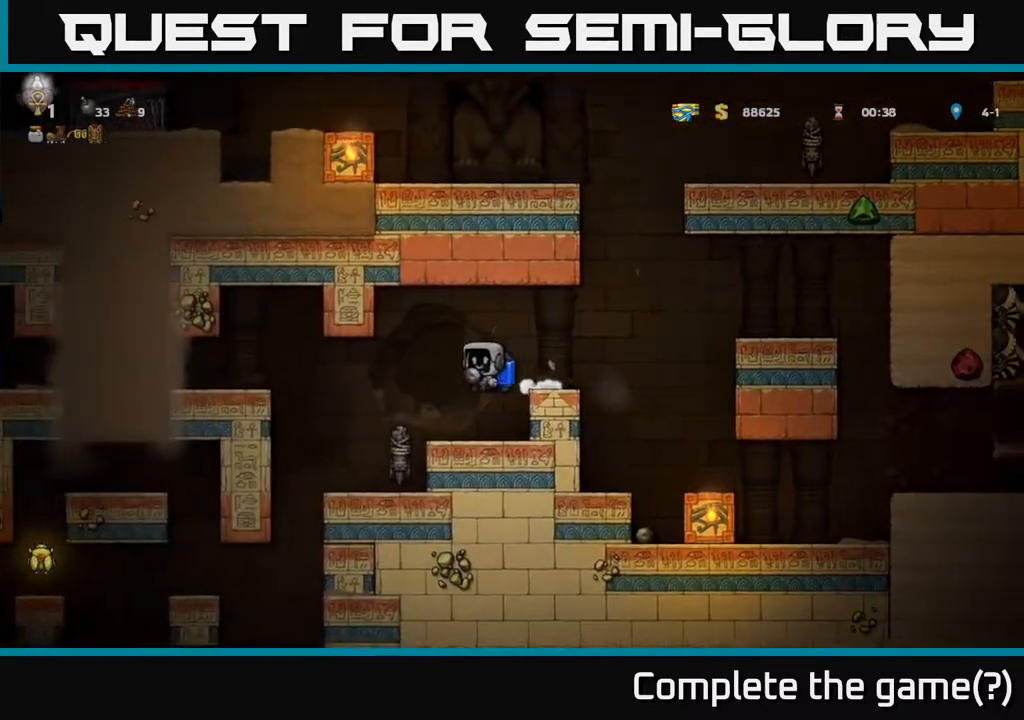
{"buttons": [], "left_stick": "center", "events": []}
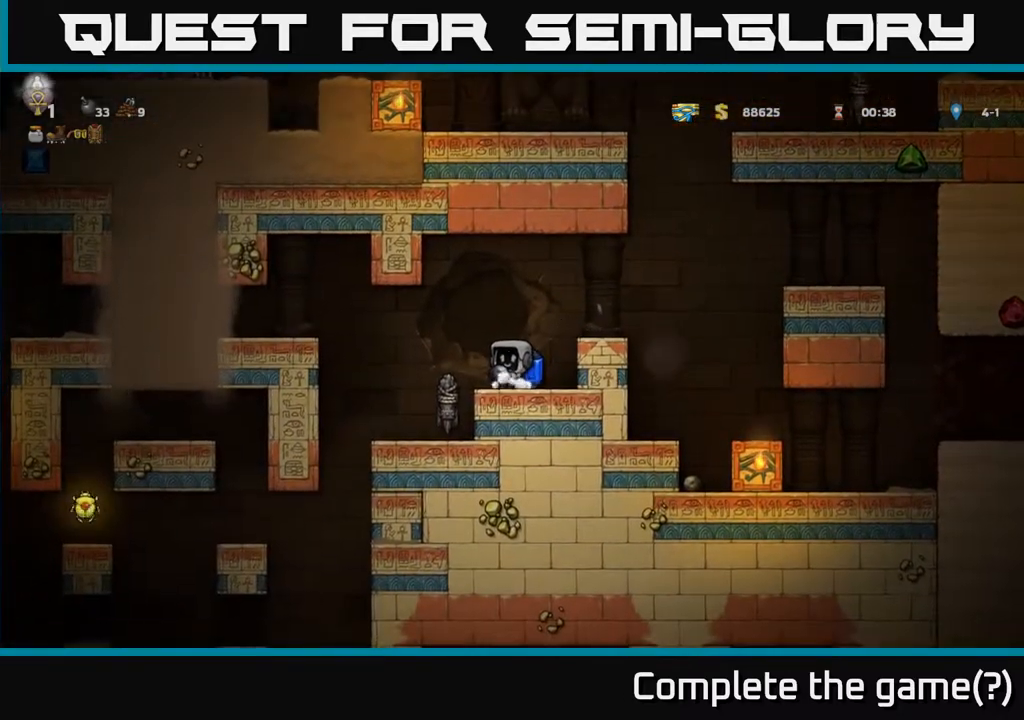
{"buttons": [], "left_stick": "center", "events": [[17, "left_stick", "left"], [133, "left_stick", "center"], [233, "left_stick", "left"], [500, "left_stick", "center"]]}
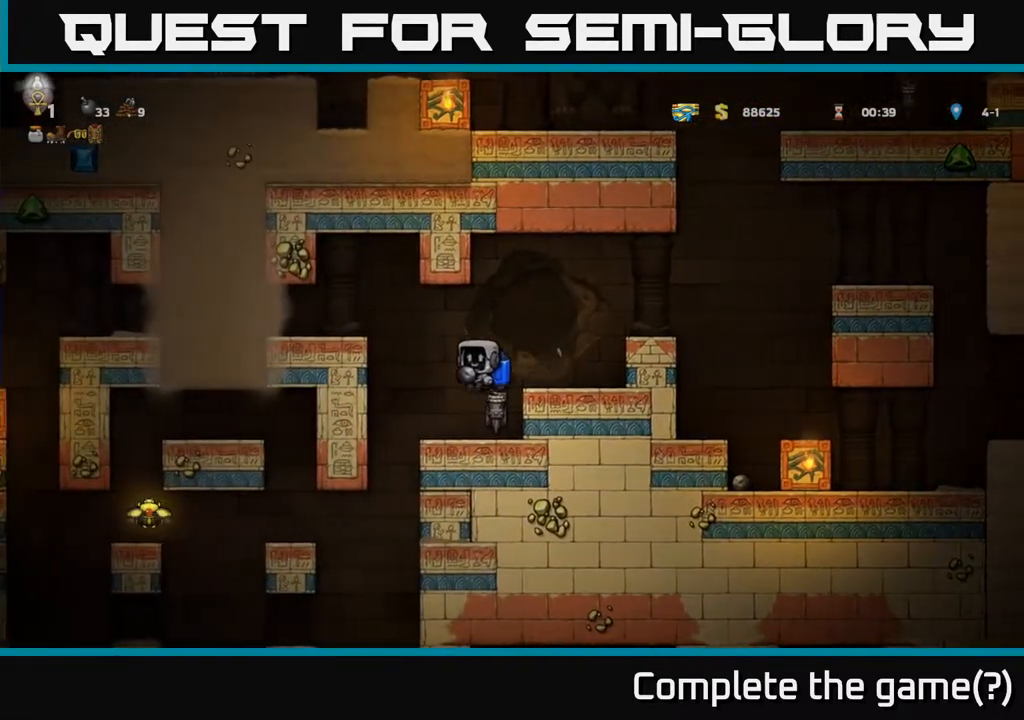
{"buttons": [], "left_stick": "down", "events": [[233, "left_stick", "down"]]}
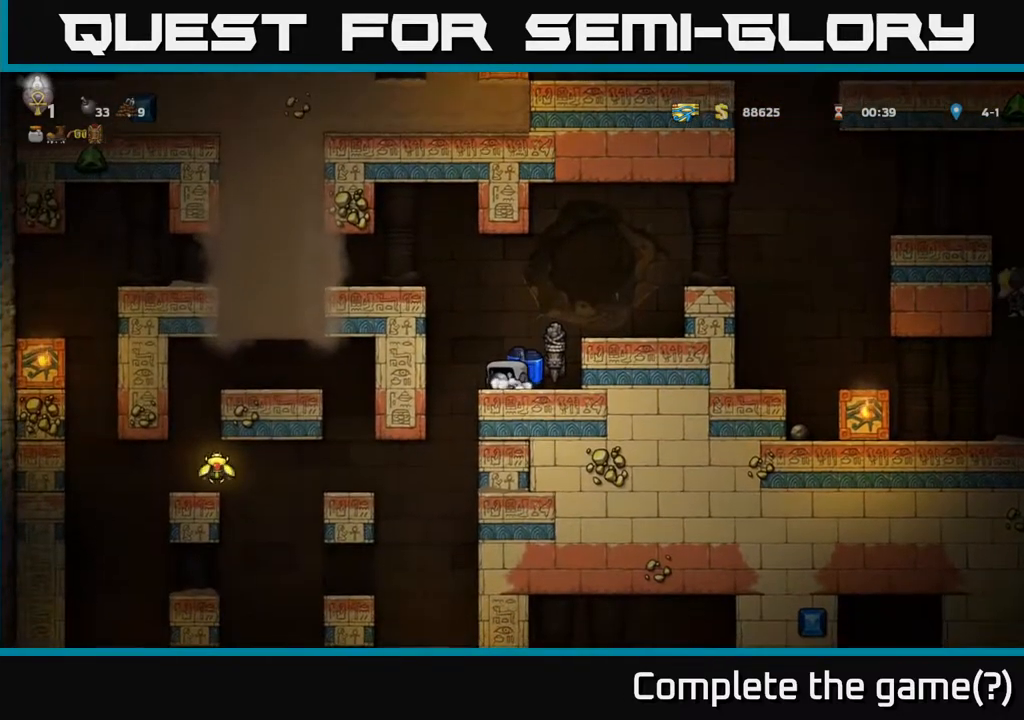
{"buttons": [], "left_stick": "down", "events": []}
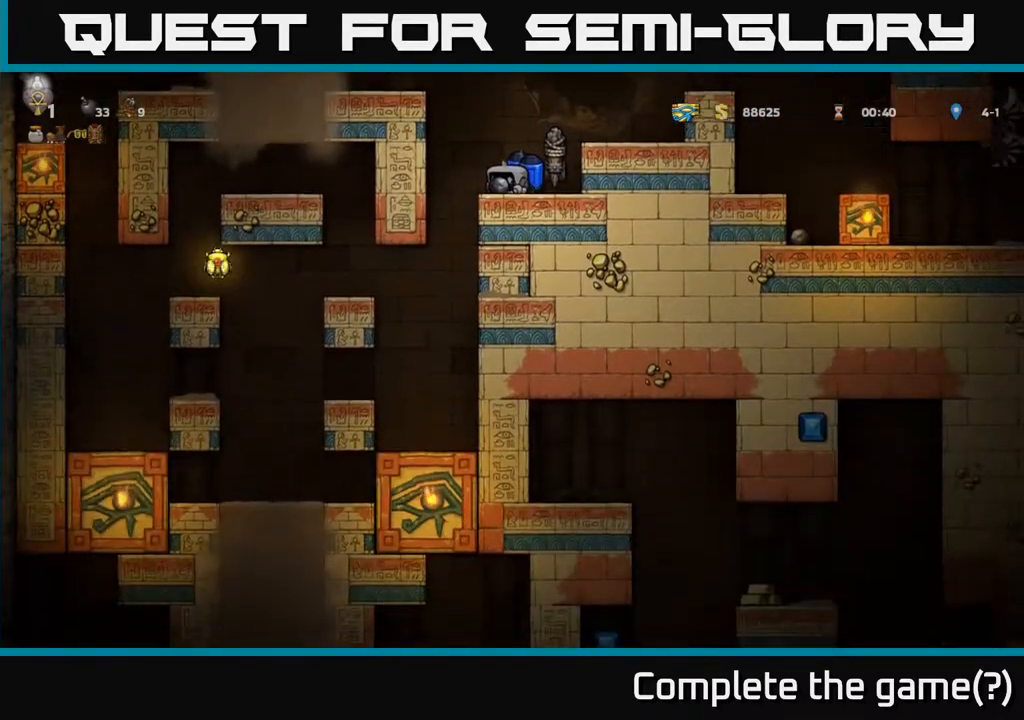
{"buttons": [], "left_stick": "center", "events": [[383, "left_stick", "center"]]}
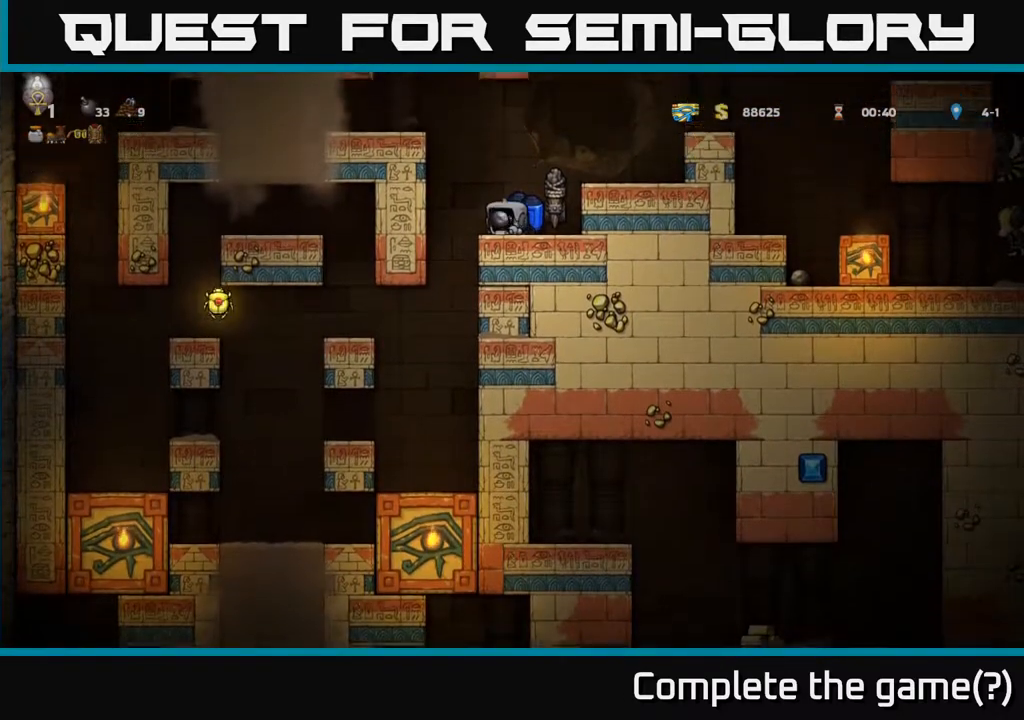
{"buttons": [], "left_stick": "center", "events": [[283, "left_stick", "right"], [433, "left_stick", "center"]]}
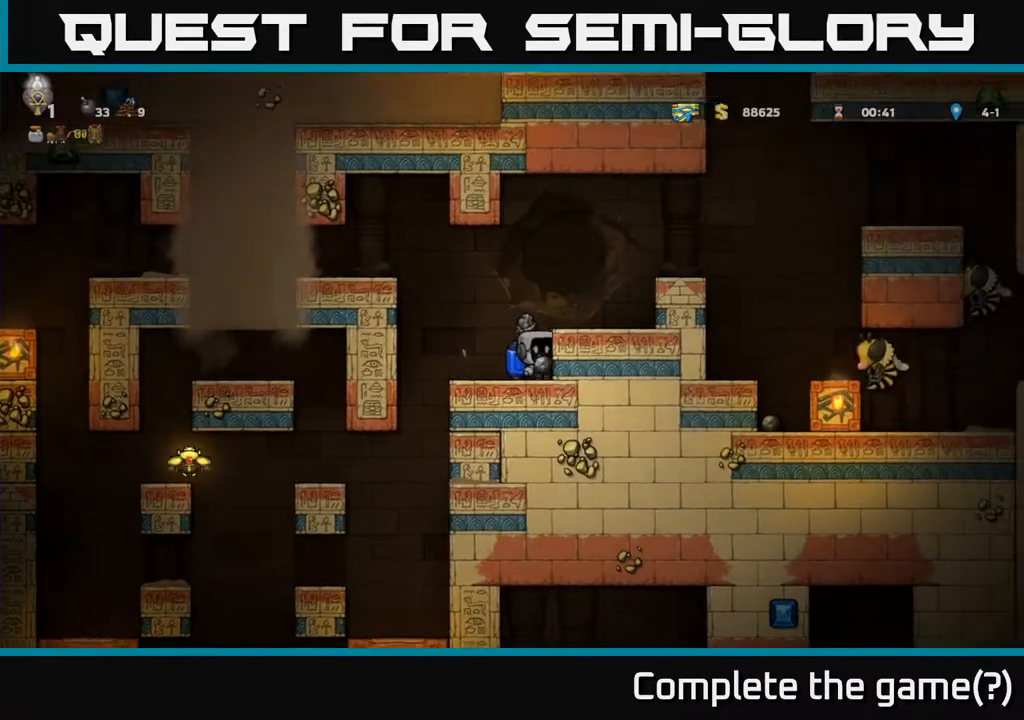
{"buttons": ["A"], "left_stick": "center", "events": [[467, "A", "down"]]}
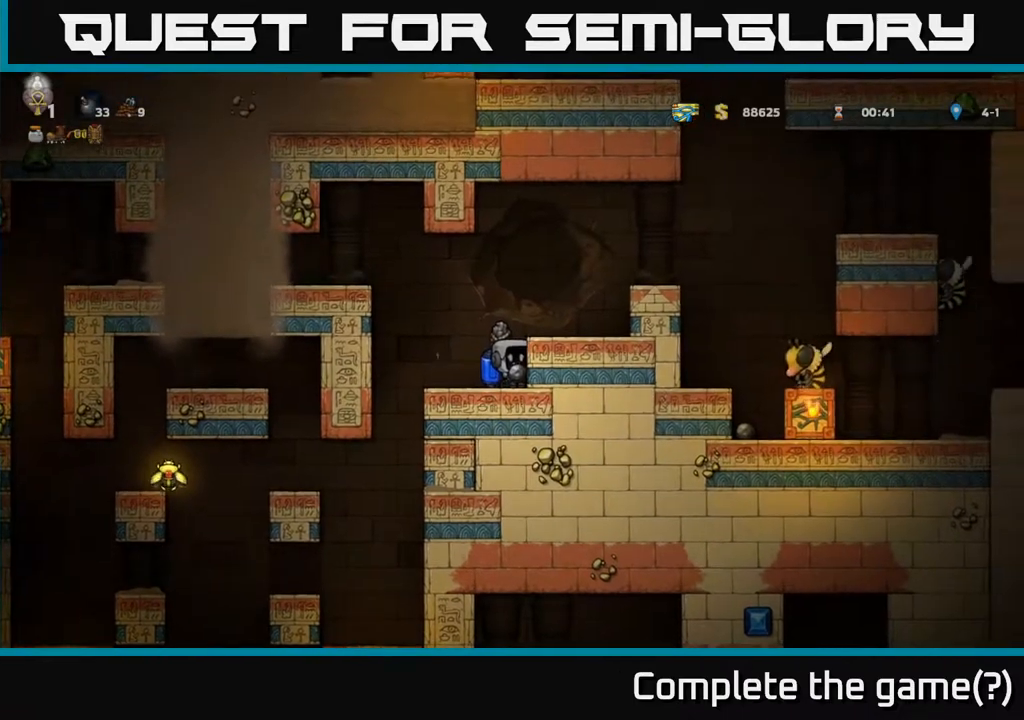
{"buttons": [], "left_stick": "center", "events": [[83, "A", "up"], [167, "A", "down"], [250, "A", "up"], [367, "X", "down"], [450, "X", "up"]]}
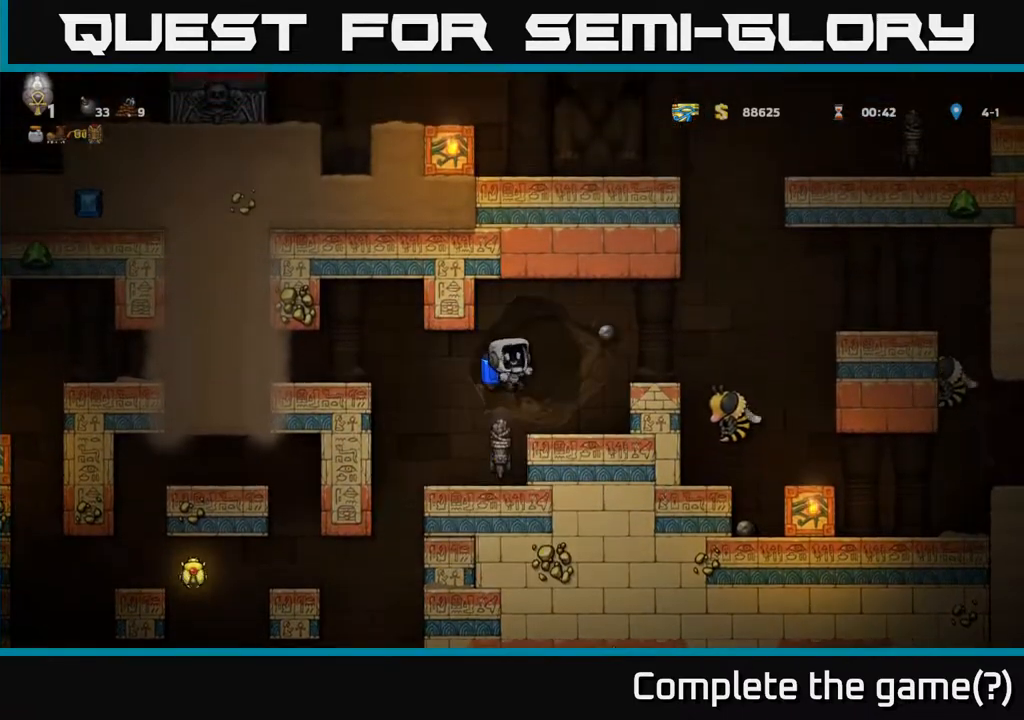
{"buttons": ["A"], "left_stick": "center", "events": [[483, "A", "down"]]}
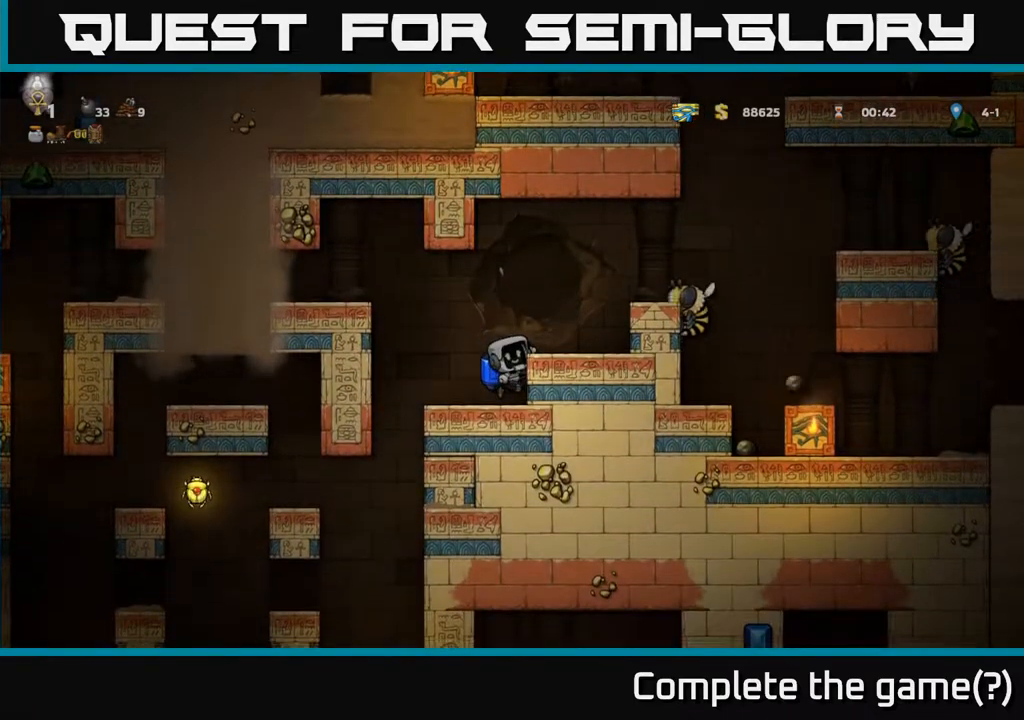
{"buttons": ["A"], "left_stick": "left", "events": [[50, "X", "down"], [117, "A", "up"], [117, "X", "up"], [167, "left_stick", "right"], [217, "A", "down"], [250, "X", "down"], [317, "X", "up"], [333, "A", "up"], [367, "left_stick", "left"], [433, "A", "down"]]}
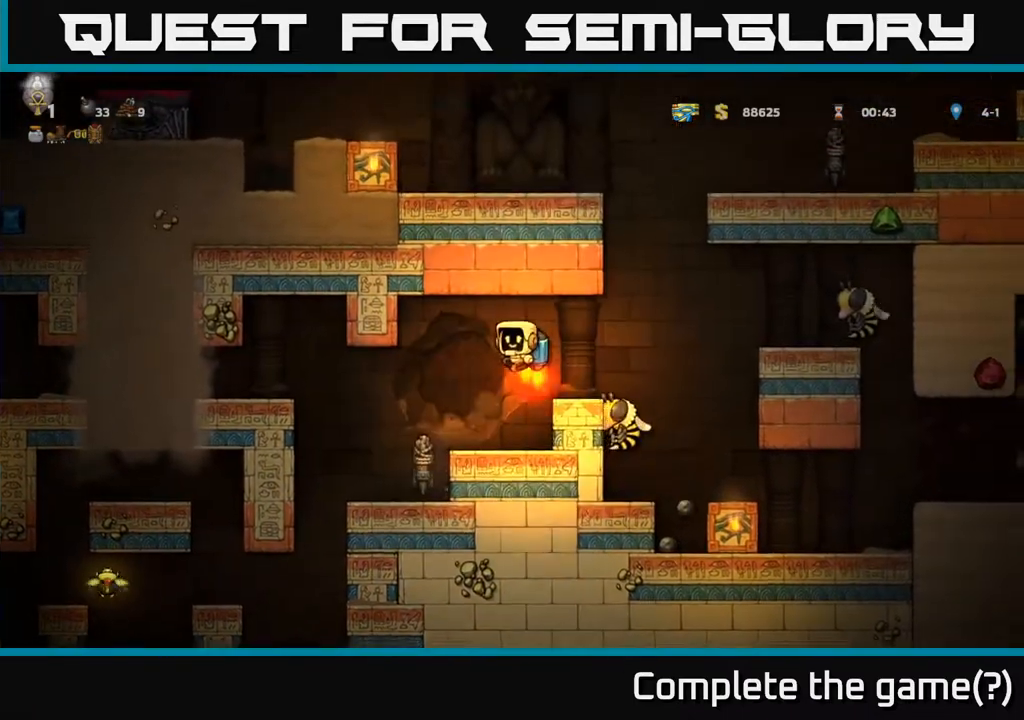
{"buttons": [], "left_stick": "left", "events": [[33, "A", "up"], [100, "left_stick", "center"], [150, "left_stick", "right"], [283, "left_stick", "center"], [433, "left_stick", "left"]]}
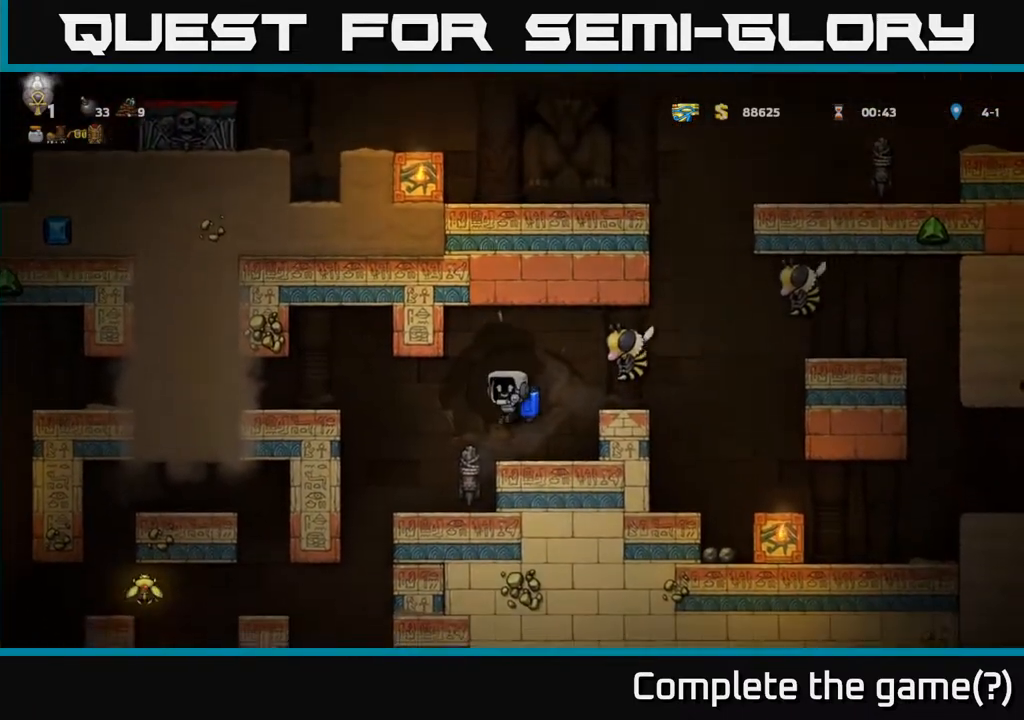
{"buttons": ["A"], "left_stick": "left", "events": [[200, "left_stick", "center"], [317, "A", "down"], [350, "left_stick", "left"], [400, "A", "up"], [467, "A", "down"]]}
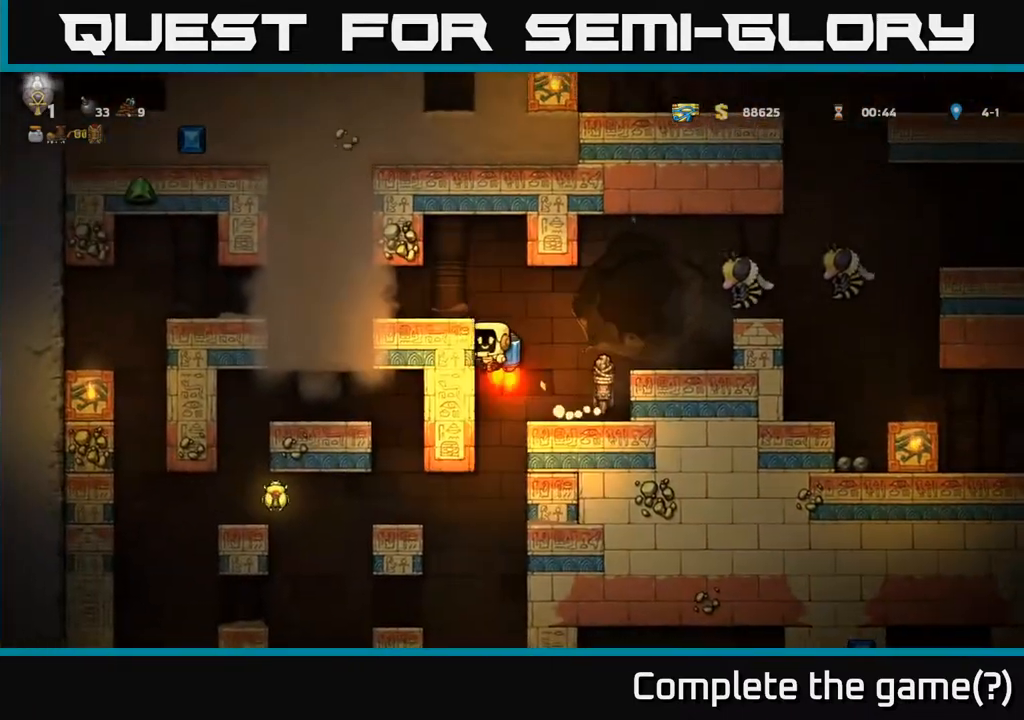
{"buttons": [], "left_stick": "center", "events": [[100, "A", "up"], [133, "left_stick", "center"], [183, "left_stick", "left"], [367, "left_stick", "center"]]}
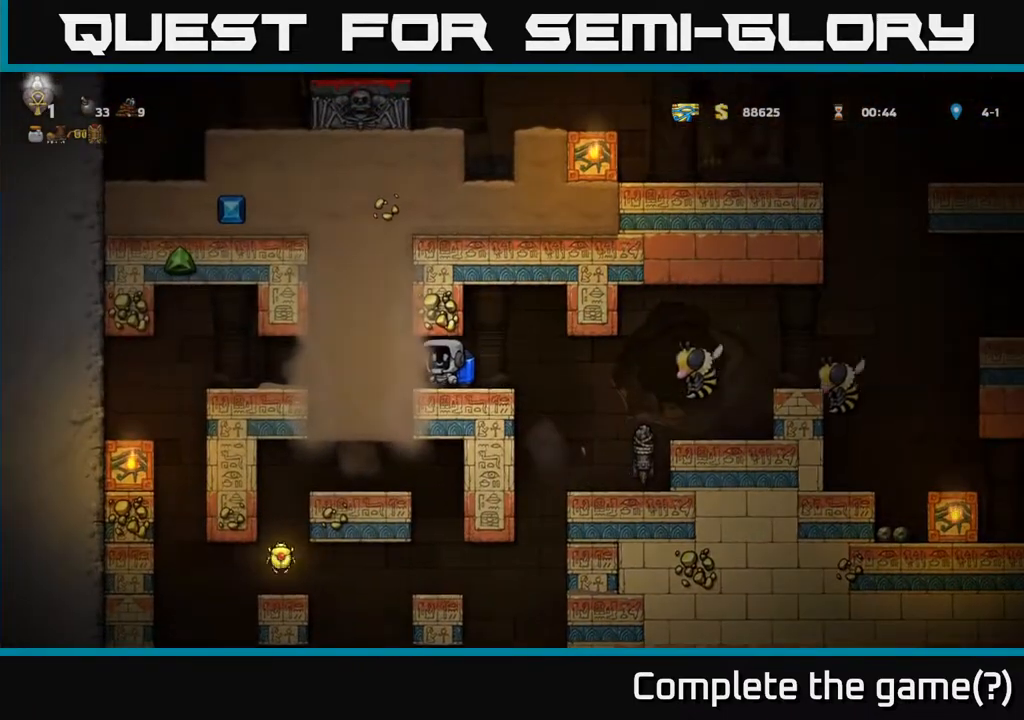
{"buttons": [], "left_stick": "center", "events": [[50, "left_stick", "right"], [133, "left_stick", "center"]]}
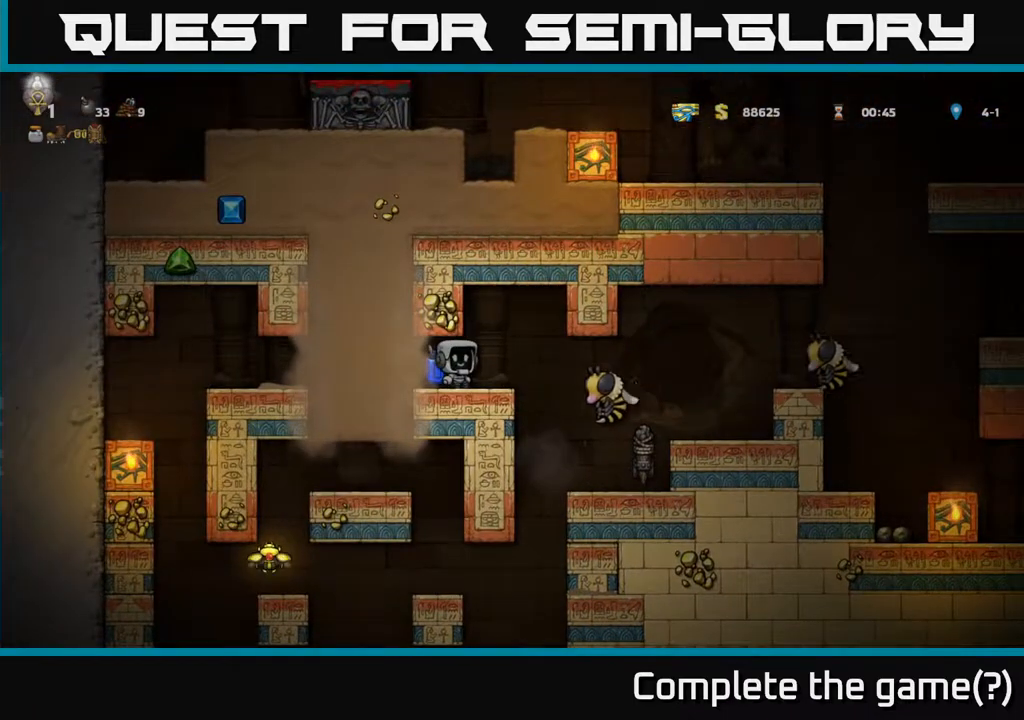
{"buttons": [], "left_stick": "center", "events": [[233, "X", "down"], [317, "X", "up"], [400, "X", "down"], [467, "X", "up"]]}
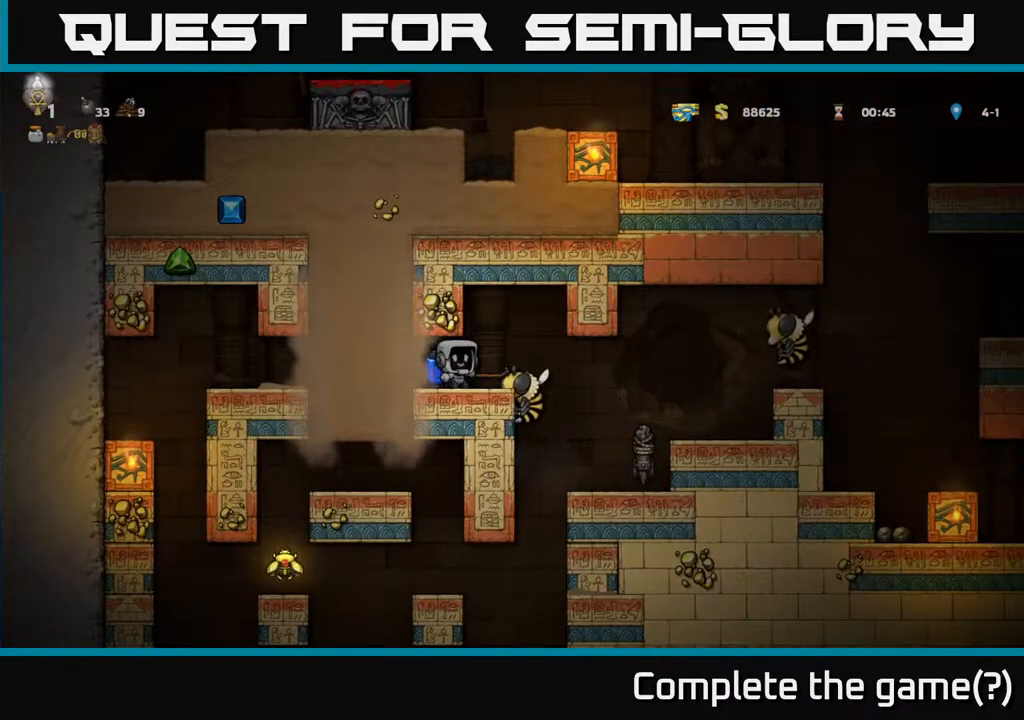
{"buttons": ["X"], "left_stick": "center", "events": [[50, "X", "down"], [150, "X", "up"], [217, "X", "down"], [283, "X", "up"], [333, "X", "down"], [433, "X", "up"], [483, "X", "down"]]}
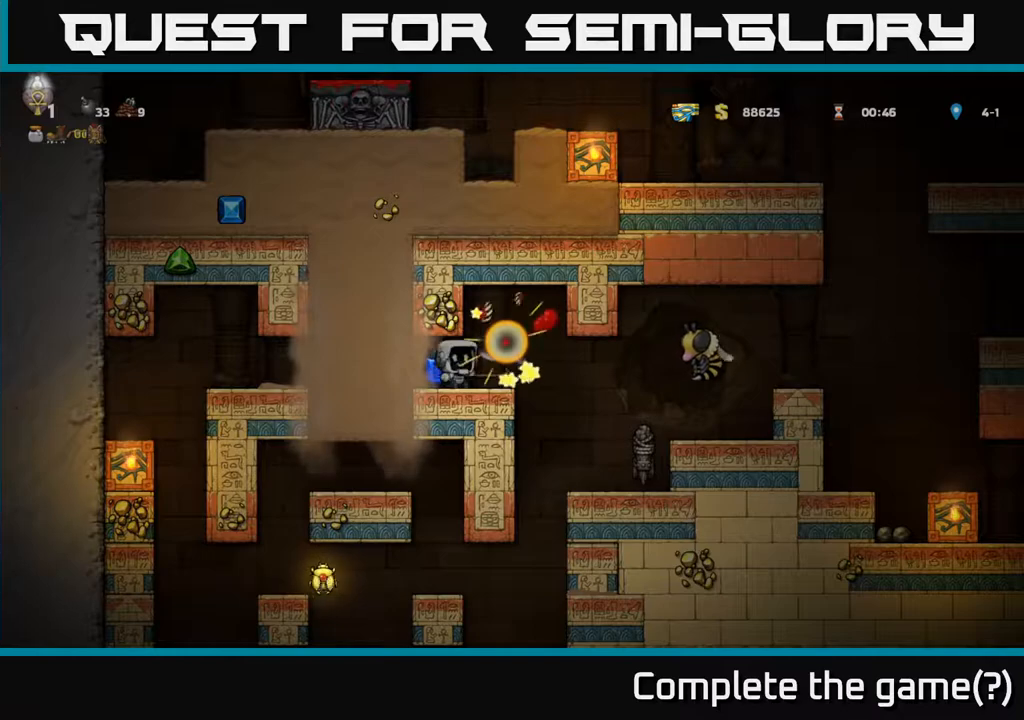
{"buttons": [], "left_stick": "center", "events": [[17, "left_stick", "left"], [67, "X", "up"], [100, "A", "down"], [133, "left_stick", "right"], [167, "A", "up"], [250, "left_stick", "center"]]}
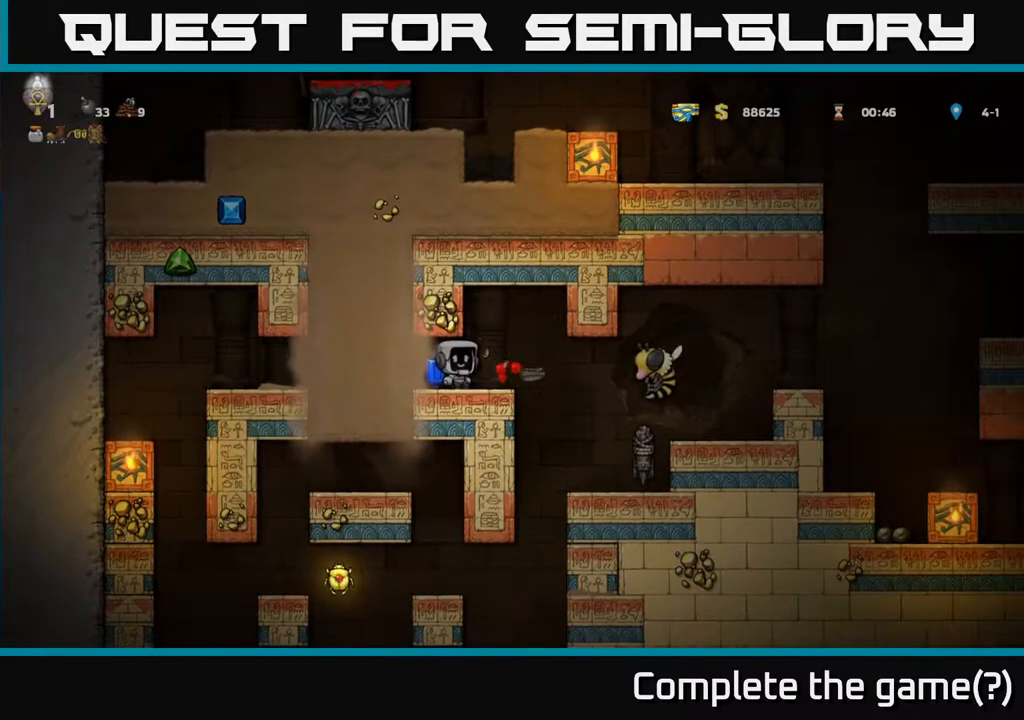
{"buttons": ["X"], "left_stick": "center", "events": [[467, "X", "down"]]}
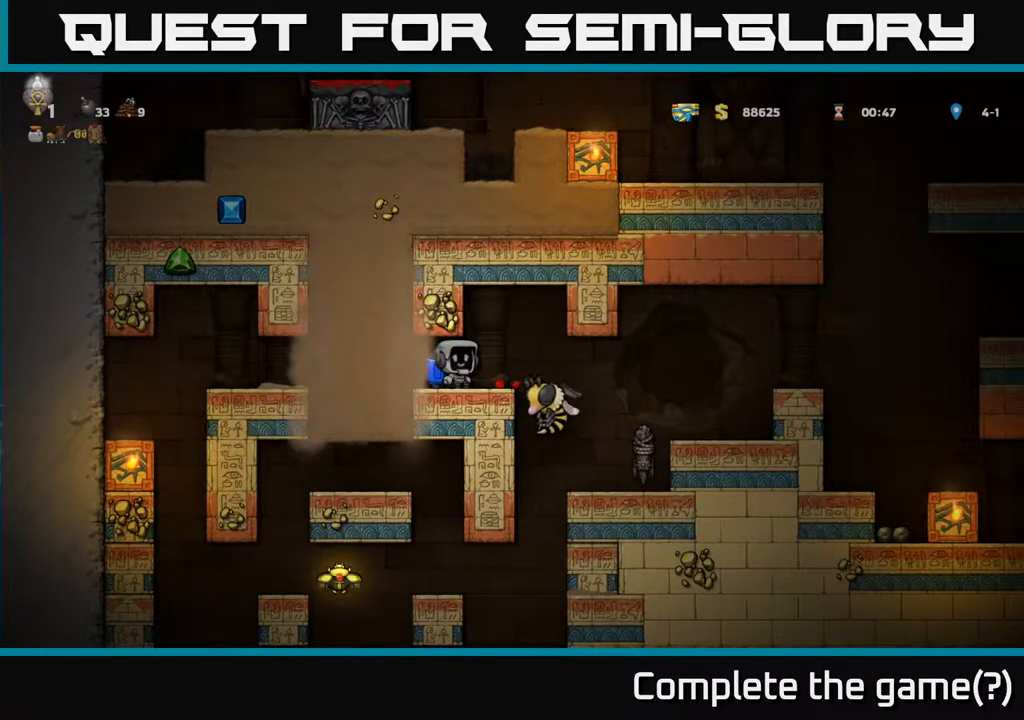
{"buttons": [], "left_stick": "center", "events": [[50, "X", "up"], [250, "X", "down"], [333, "X", "up"], [400, "X", "down"], [483, "X", "up"]]}
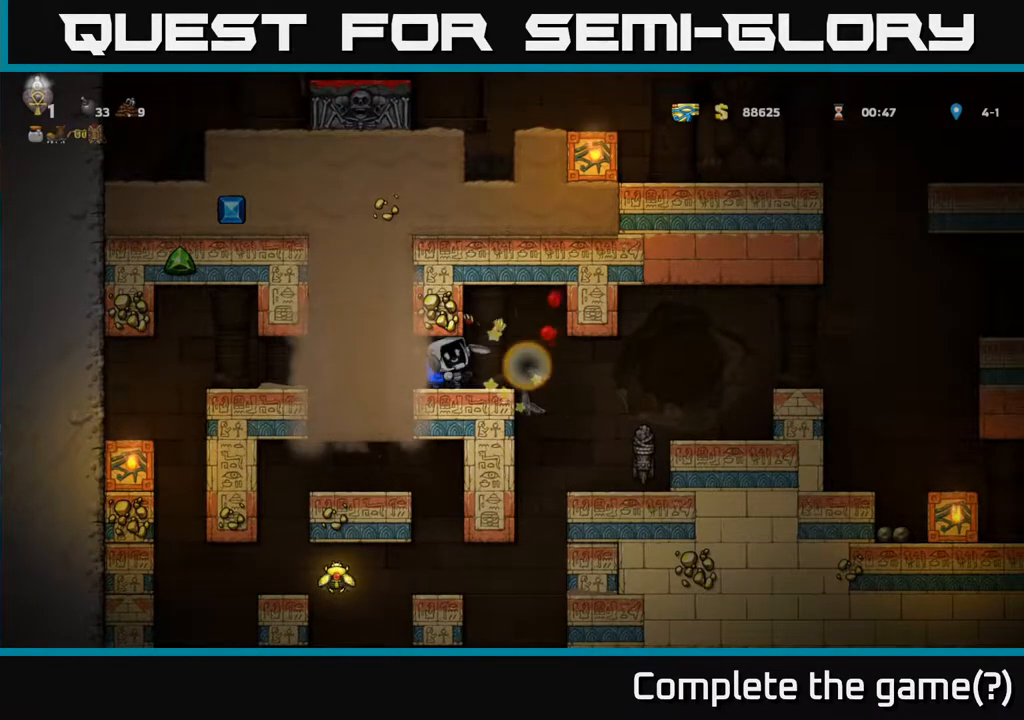
{"buttons": [], "left_stick": "right", "events": [[67, "X", "down"], [133, "X", "up"], [317, "left_stick", "right"]]}
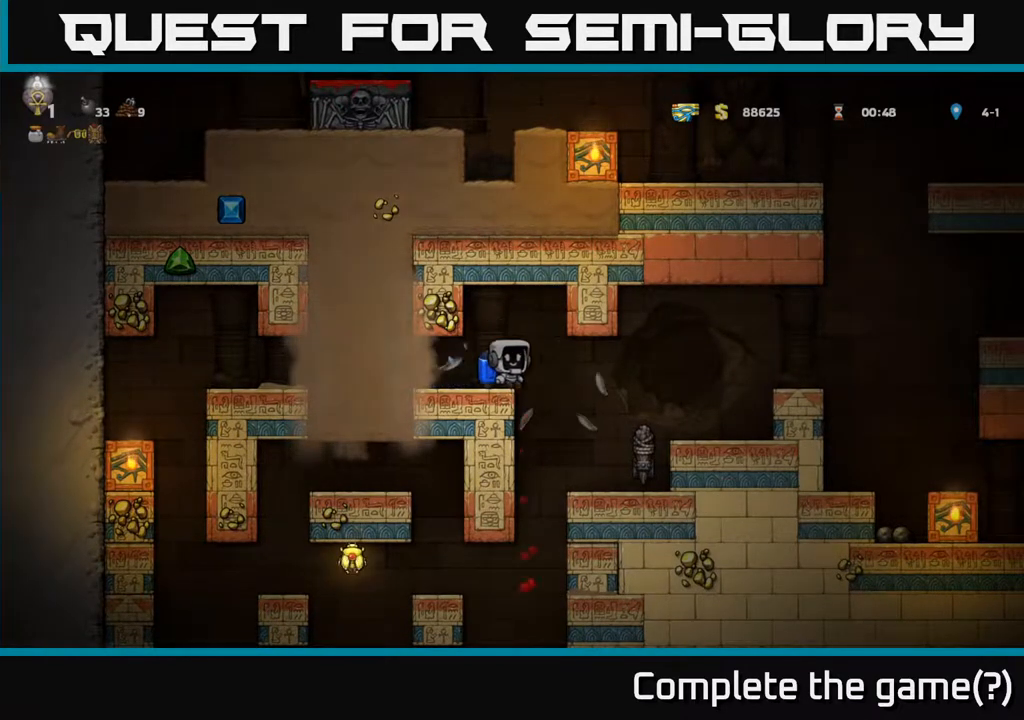
{"buttons": [], "left_stick": "center", "events": [[350, "left_stick", "left"], [483, "left_stick", "center"]]}
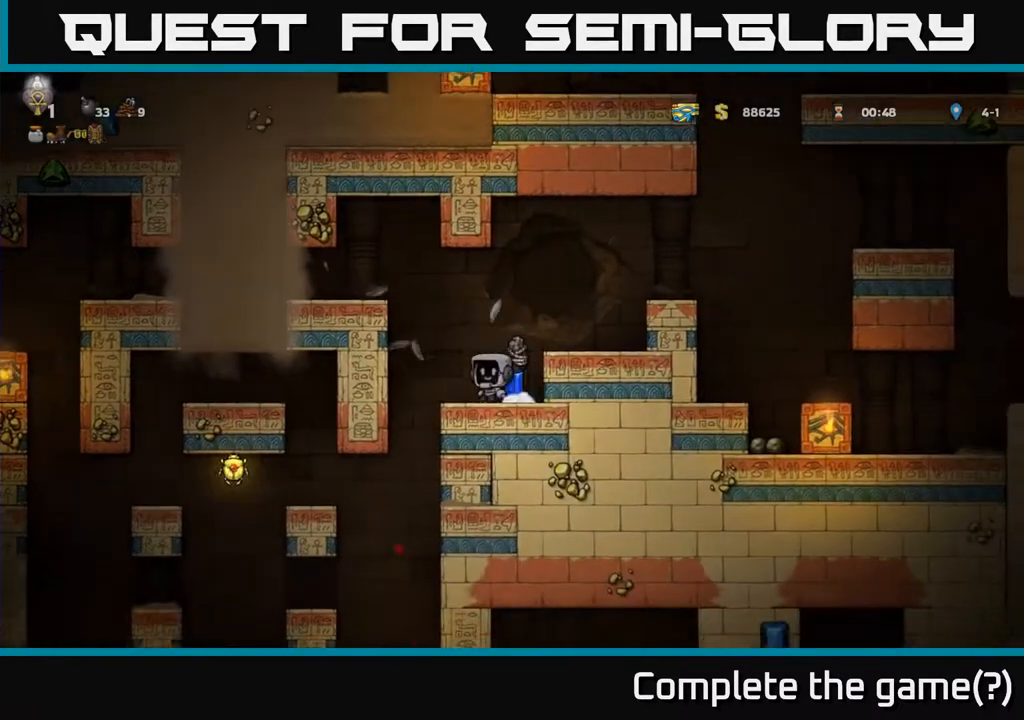
{"buttons": [], "left_stick": "center", "events": []}
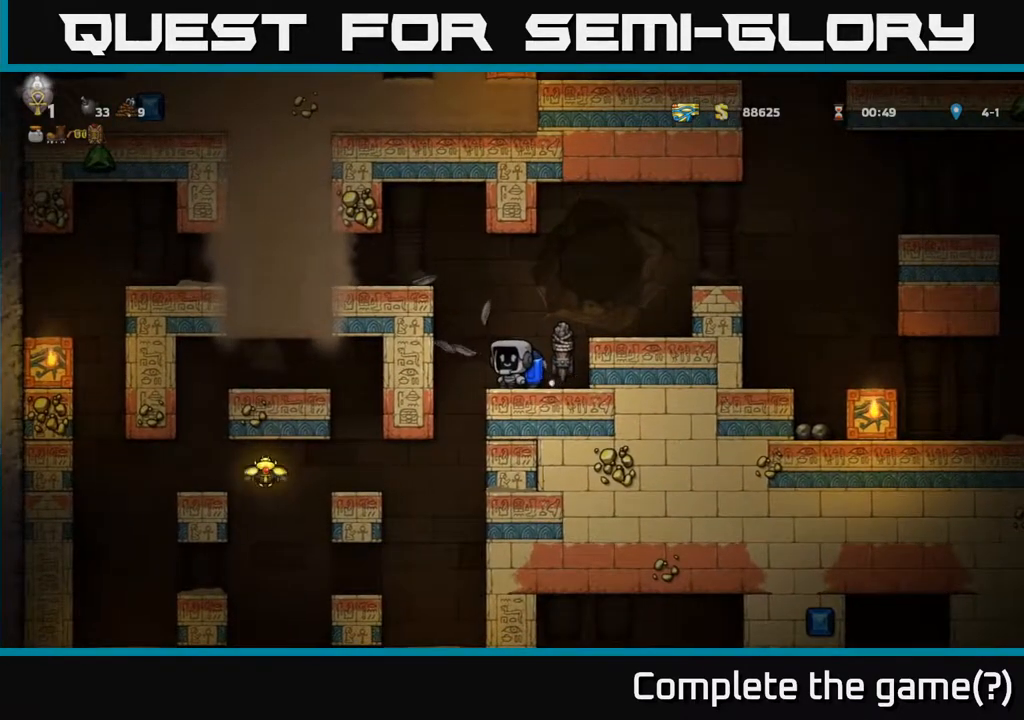
{"buttons": [], "left_stick": "down", "events": [[467, "left_stick", "down"]]}
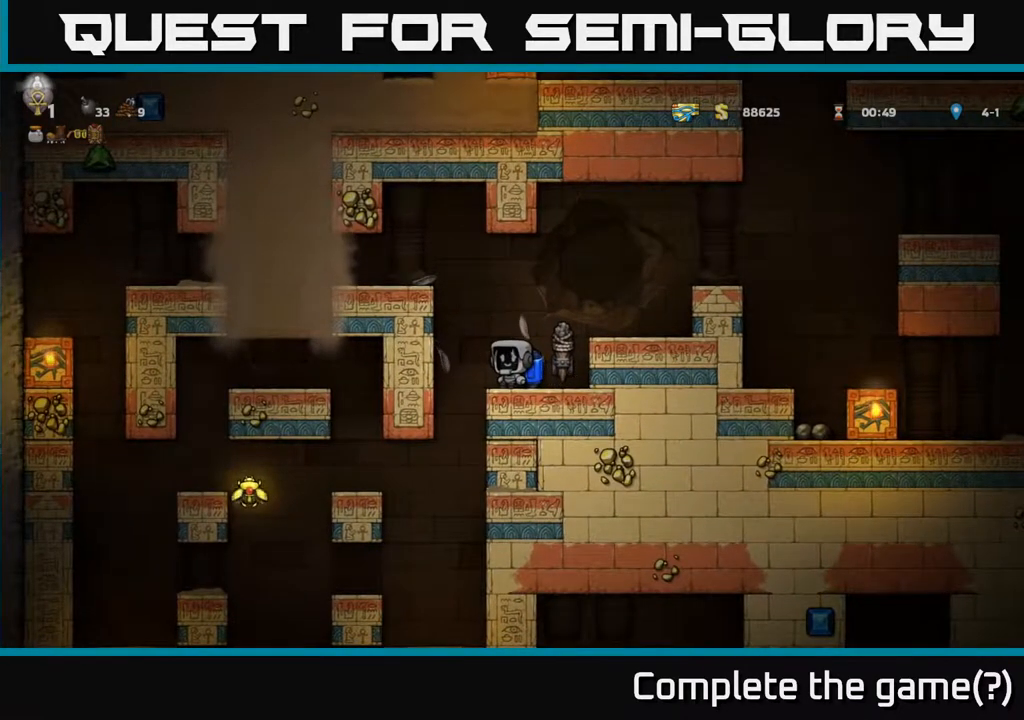
{"buttons": [], "left_stick": "down", "events": []}
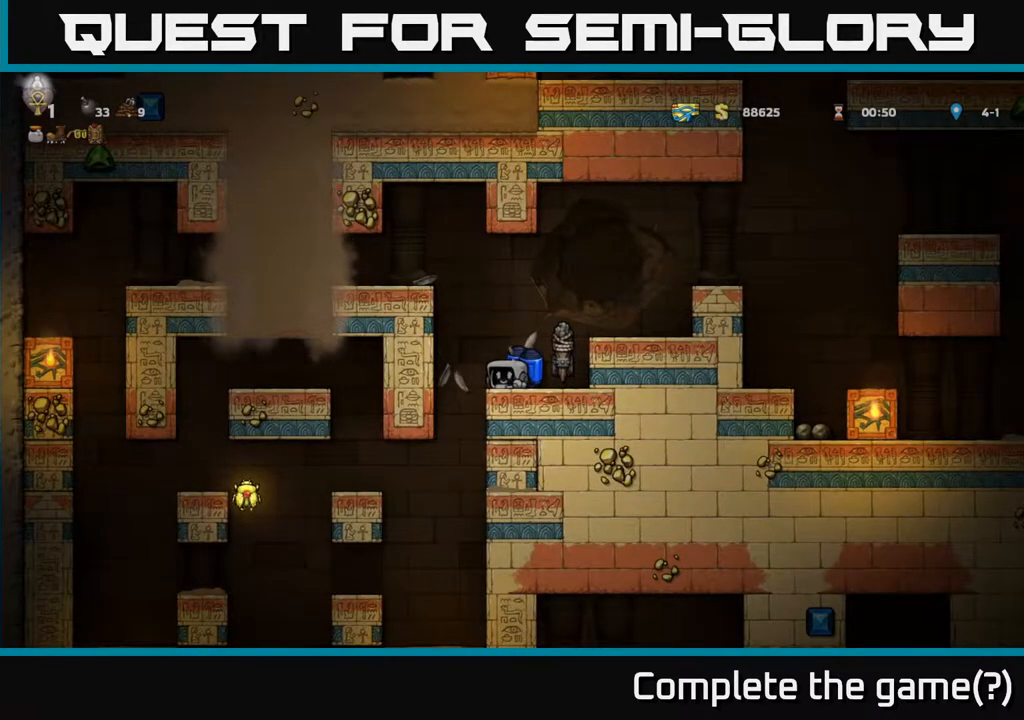
{"buttons": [], "left_stick": "down", "events": []}